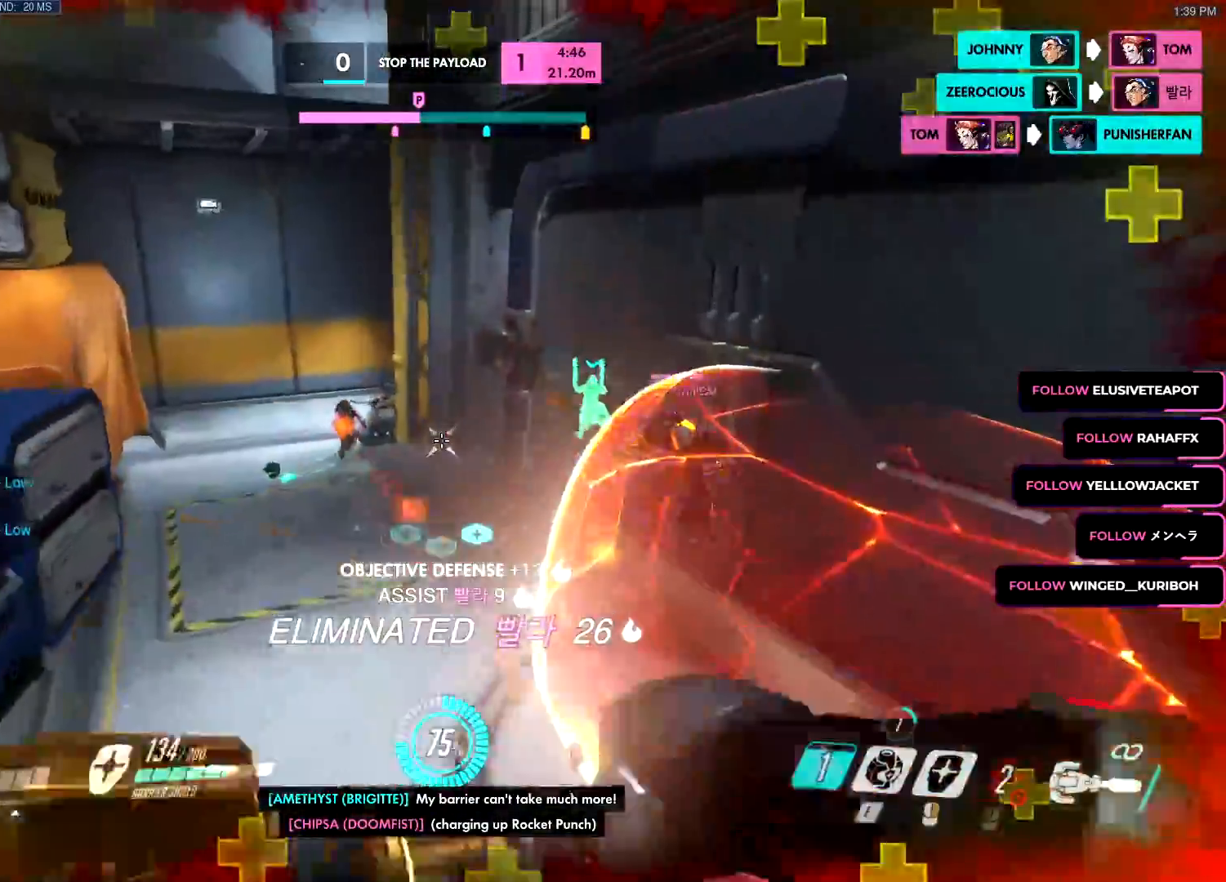
Gameplay with keyboard and mouse; each line is a JSON object with the keys and mouse buttons held at the frame after it. "events" lists presses ("down") and releases ("up") of "a", "c", "ctrl", "d", "e", "f", "g", "q", "r", "s", "shift", "space", "v", "w", "x", "z", "mouse_left", "mouse_wheel", "mouse_right", "mouse_mb4" and "mouse_mb5" between this image and that frame as [ms after this image, input, new state], when the widget could be followed in between. "mouse_left", "mouse_wheel", "mouse_right", "mouse_mb4", "mouse_mb5" = the "left", "wheel", "right", "mb4", "mb5" buttons of the "mouse" list. No other keys are recorded. "wheel" means that the mouse wheel is clicked or scrolled. Mouse movement is not recorded.
{"keys": ["a"], "mouse": ["left"], "events": [[134, "mouse_left", "down"], [217, "a", "down"], [501, "w", "up"]]}
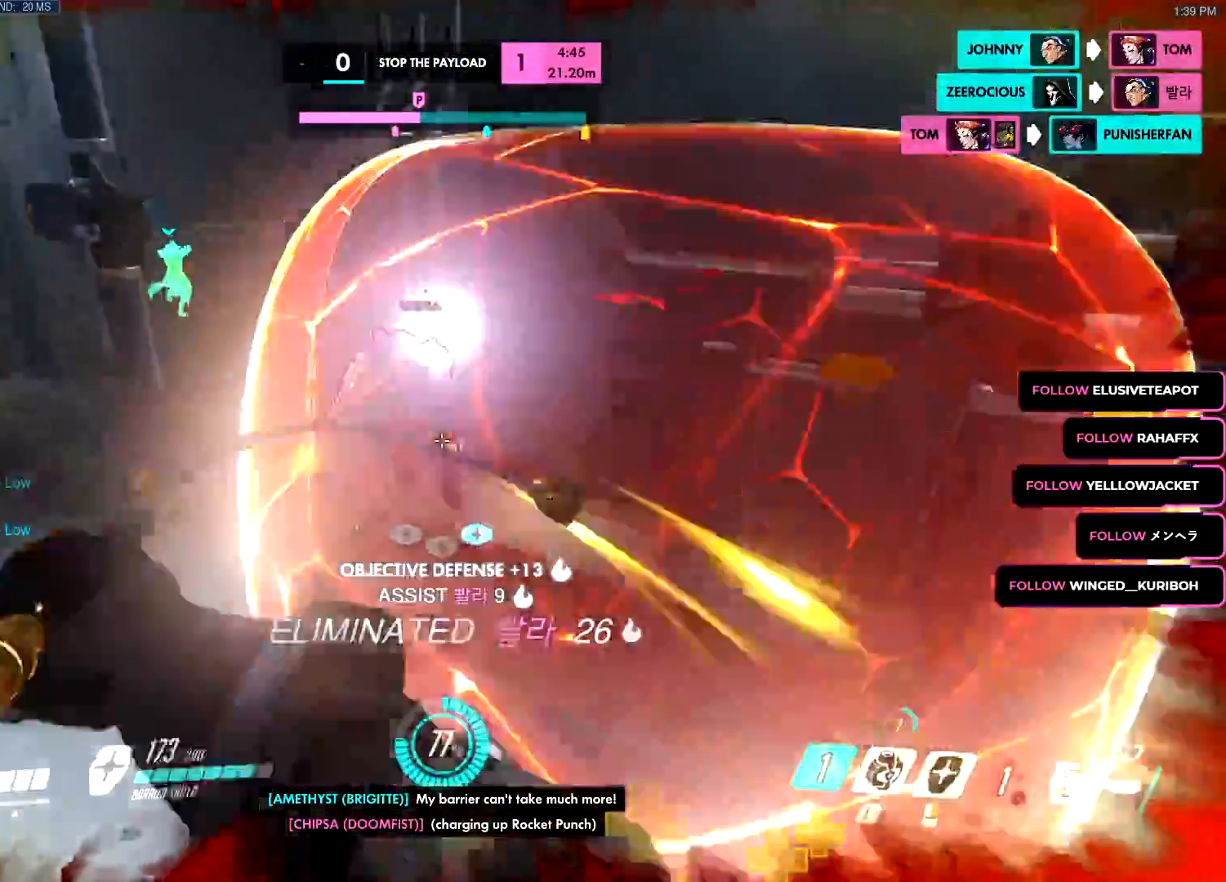
{"keys": ["a", "d", "w"], "mouse": ["left"], "events": [[100, "s", "down"], [133, "a", "up"], [133, "d", "down"], [334, "s", "up"], [417, "w", "down"], [467, "a", "down"]]}
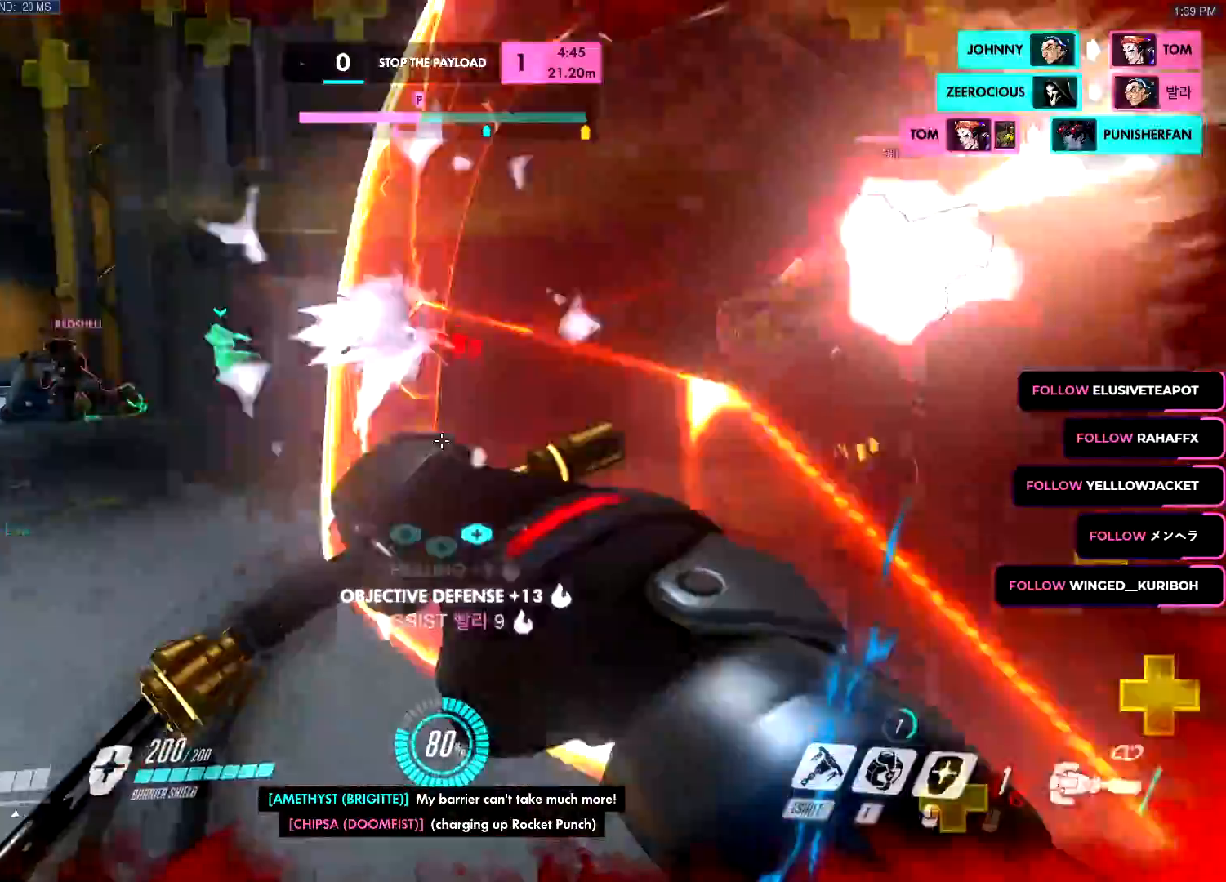
{"keys": ["d", "s"], "mouse": ["right"], "events": [[17, "d", "up"], [17, "w", "up"], [67, "s", "down"], [117, "mouse_left", "up"], [117, "space", "down"], [134, "mouse_right", "down"], [151, "a", "up"], [151, "mouse_wheel", "down"], [167, "mouse_wheel", "up"], [201, "space", "up"], [301, "d", "down"]]}
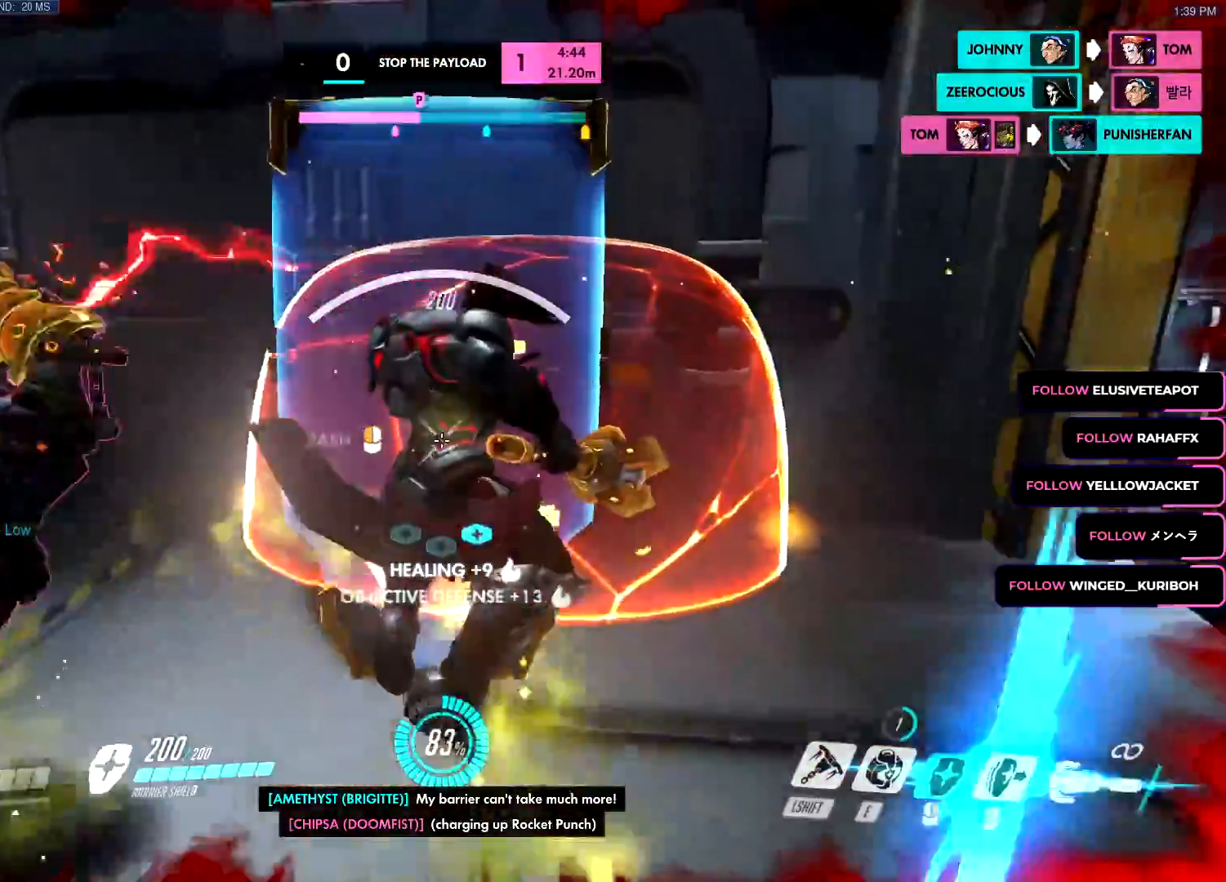
{"keys": ["d", "s"], "mouse": ["left"], "events": [[317, "mouse_left", "down"], [367, "a", "down"], [367, "d", "up"], [400, "mouse_left", "up"], [450, "d", "down"], [450, "mouse_left", "down"], [450, "mouse_right", "up"], [500, "a", "up"]]}
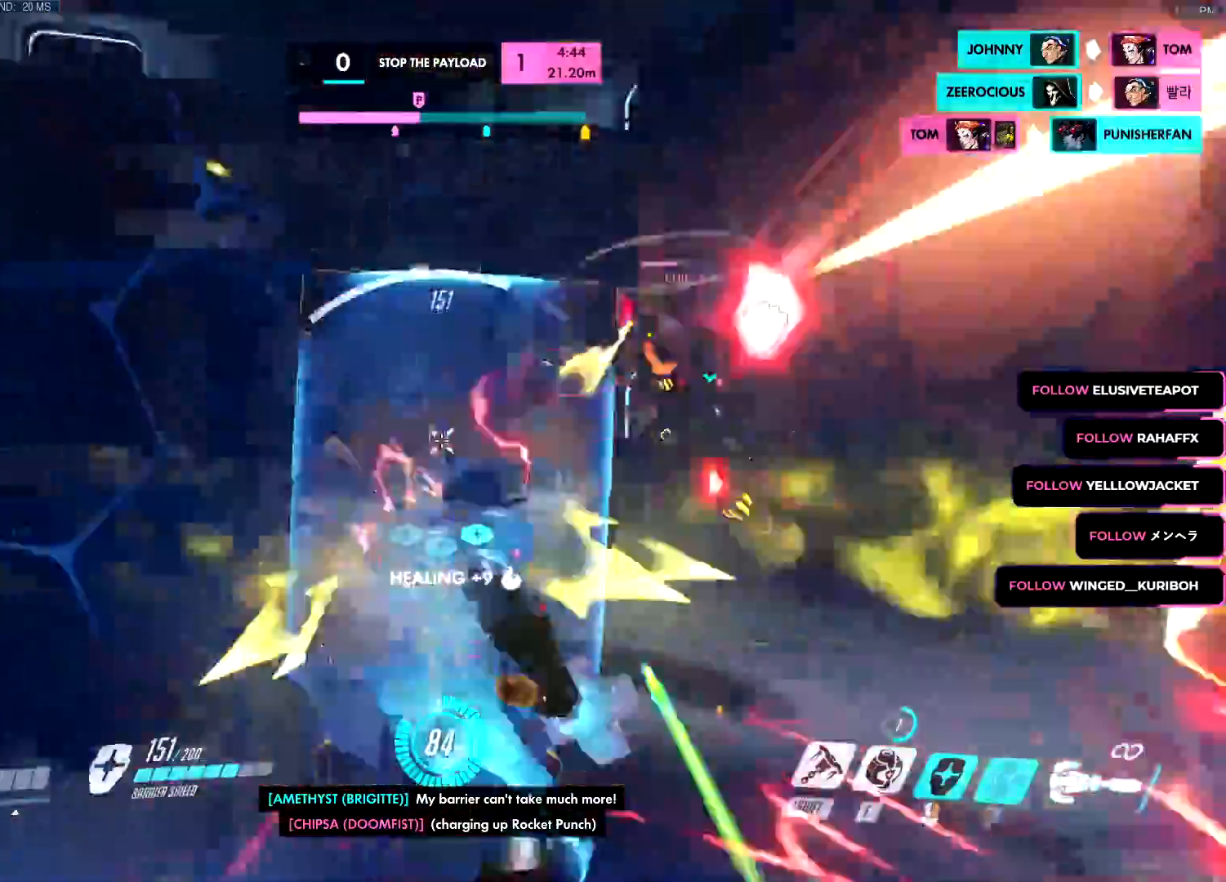
{"keys": ["a", "shift", "space"], "mouse": ["left"], "events": [[217, "s", "up"], [284, "w", "down"], [334, "a", "down"], [334, "s", "down"], [367, "v", "down"], [384, "d", "up"], [384, "s", "up"], [384, "w", "up"], [434, "v", "up"], [468, "shift", "down"], [468, "space", "down"]]}
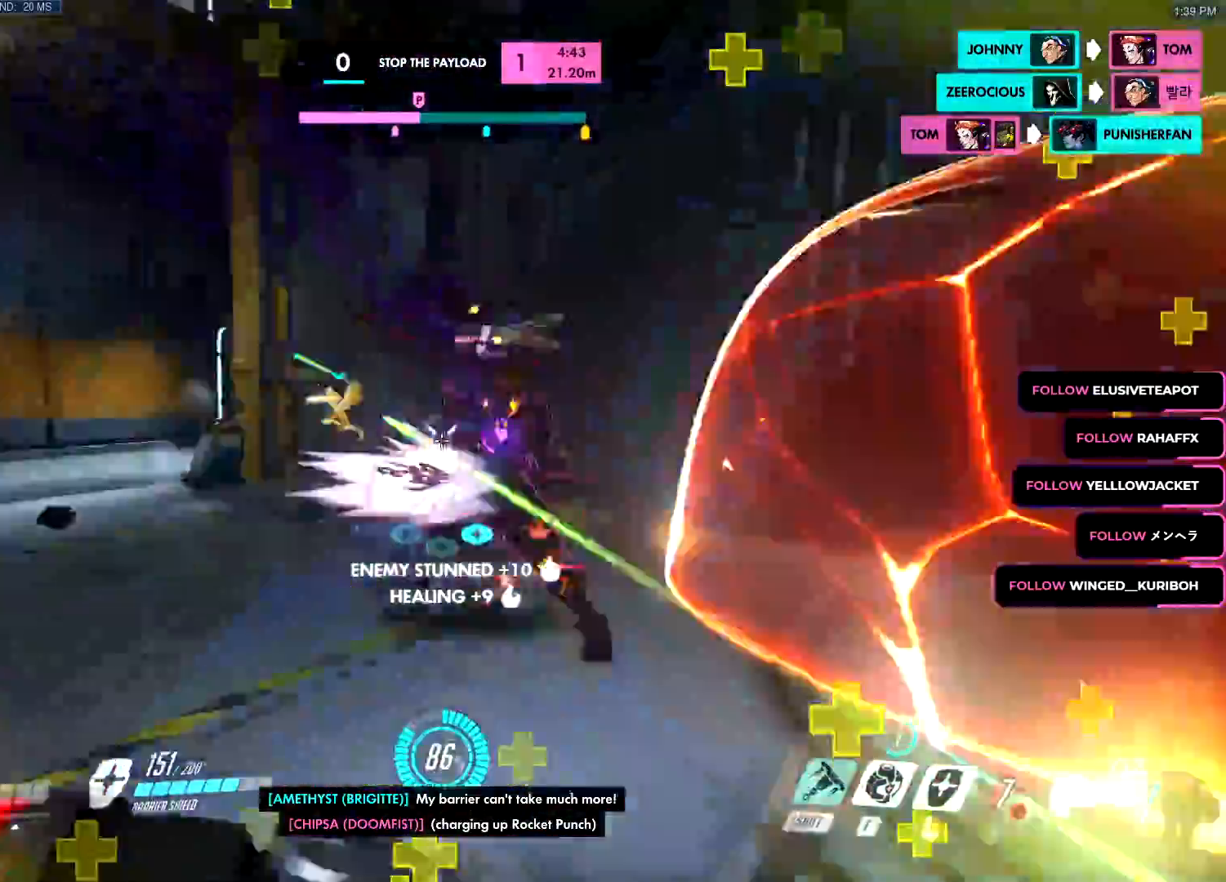
{"keys": ["w"], "mouse": ["left"], "events": [[17, "s", "down"], [17, "shift", "up"], [17, "space", "up"], [200, "a", "up"], [200, "d", "down"], [300, "s", "up"], [434, "w", "down"], [484, "d", "up"]]}
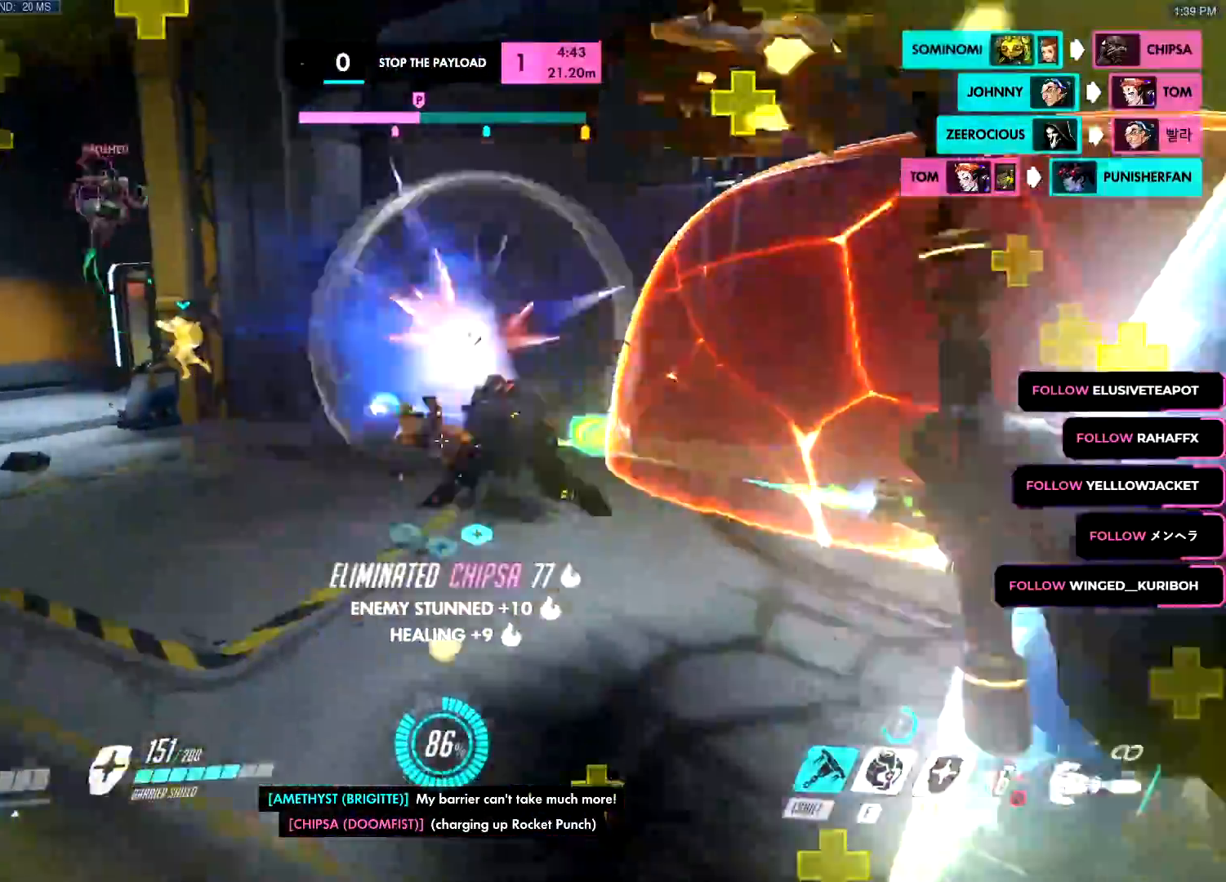
{"keys": ["space", "w"], "mouse": ["left"], "events": [[84, "d", "down"], [267, "d", "up"], [451, "space", "down"]]}
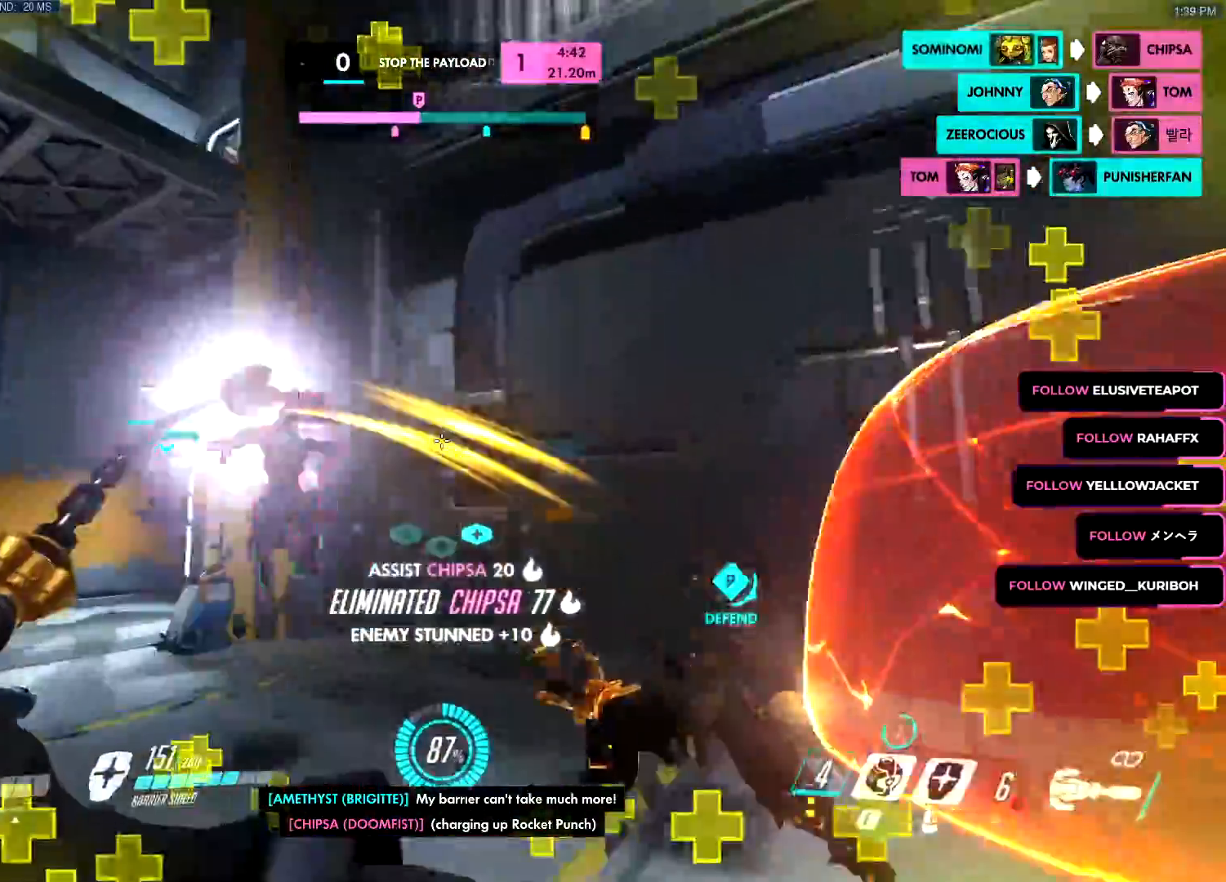
{"keys": ["a", "s"], "mouse": ["left"]}
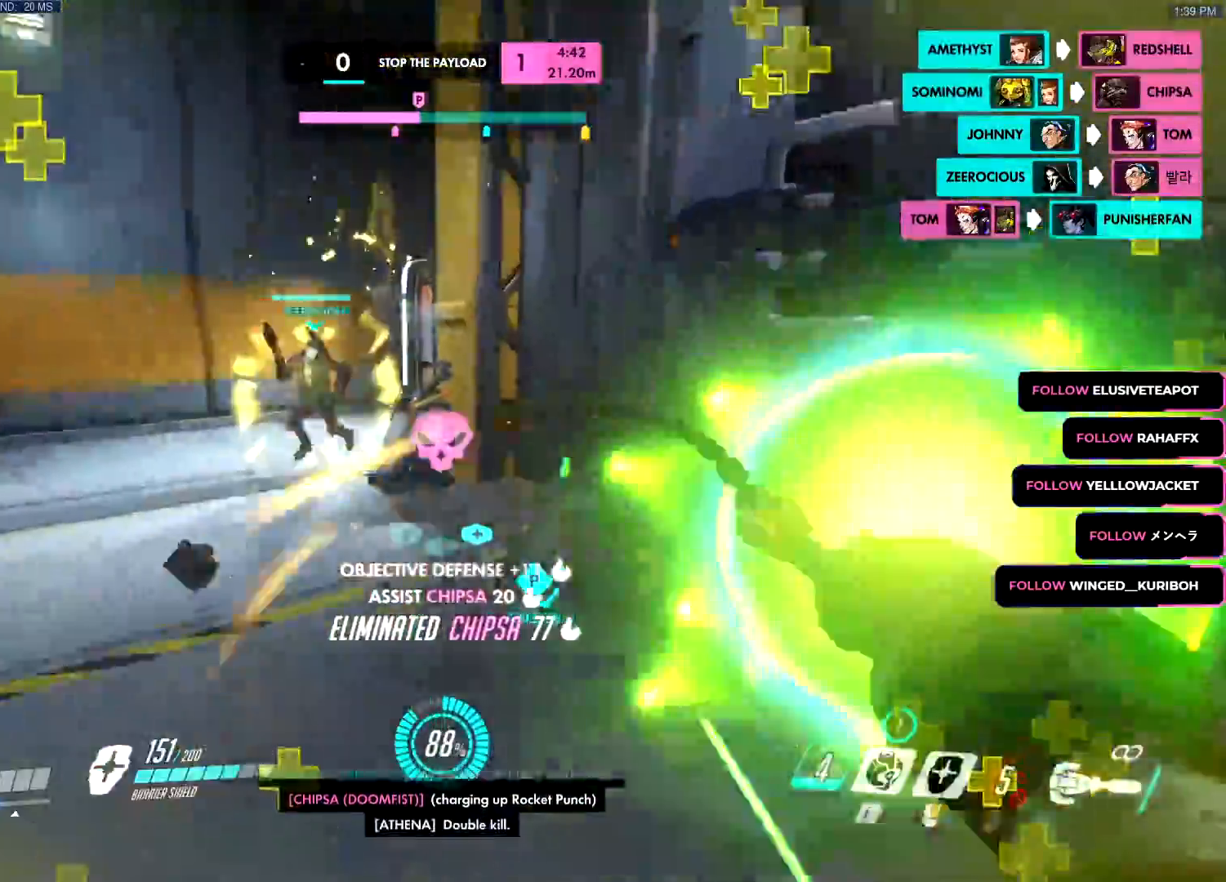
{"keys": ["w"], "mouse": [], "events": [[67, "d", "down"], [117, "a", "up"], [151, "d", "up"], [151, "mouse_left", "up"], [251, "e", "down"], [251, "q", "down"], [301, "e", "up"], [301, "q", "up"], [334, "s", "up"], [434, "w", "down"]]}
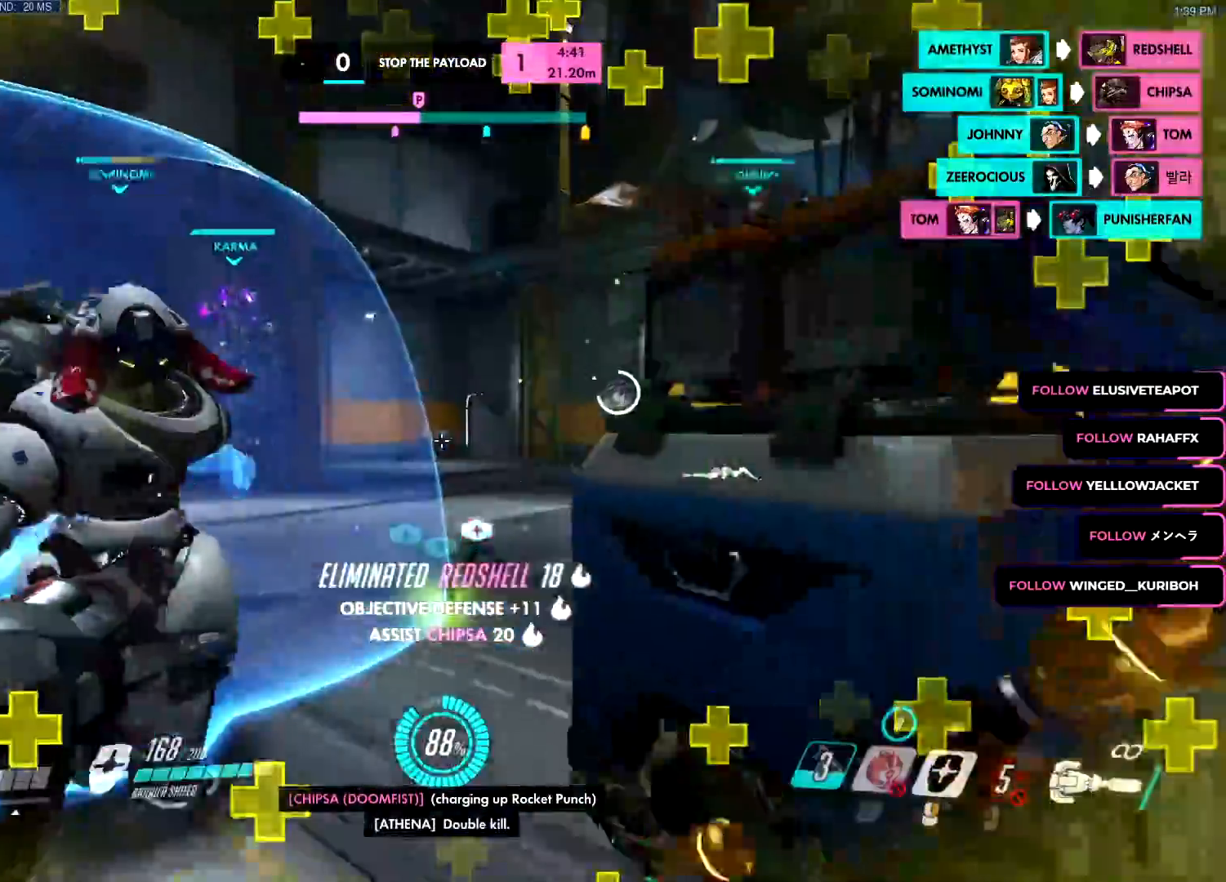
{"keys": ["w"], "mouse": ["left"], "events": [[33, "mouse_left", "down"], [317, "space", "down"], [400, "space", "up"]]}
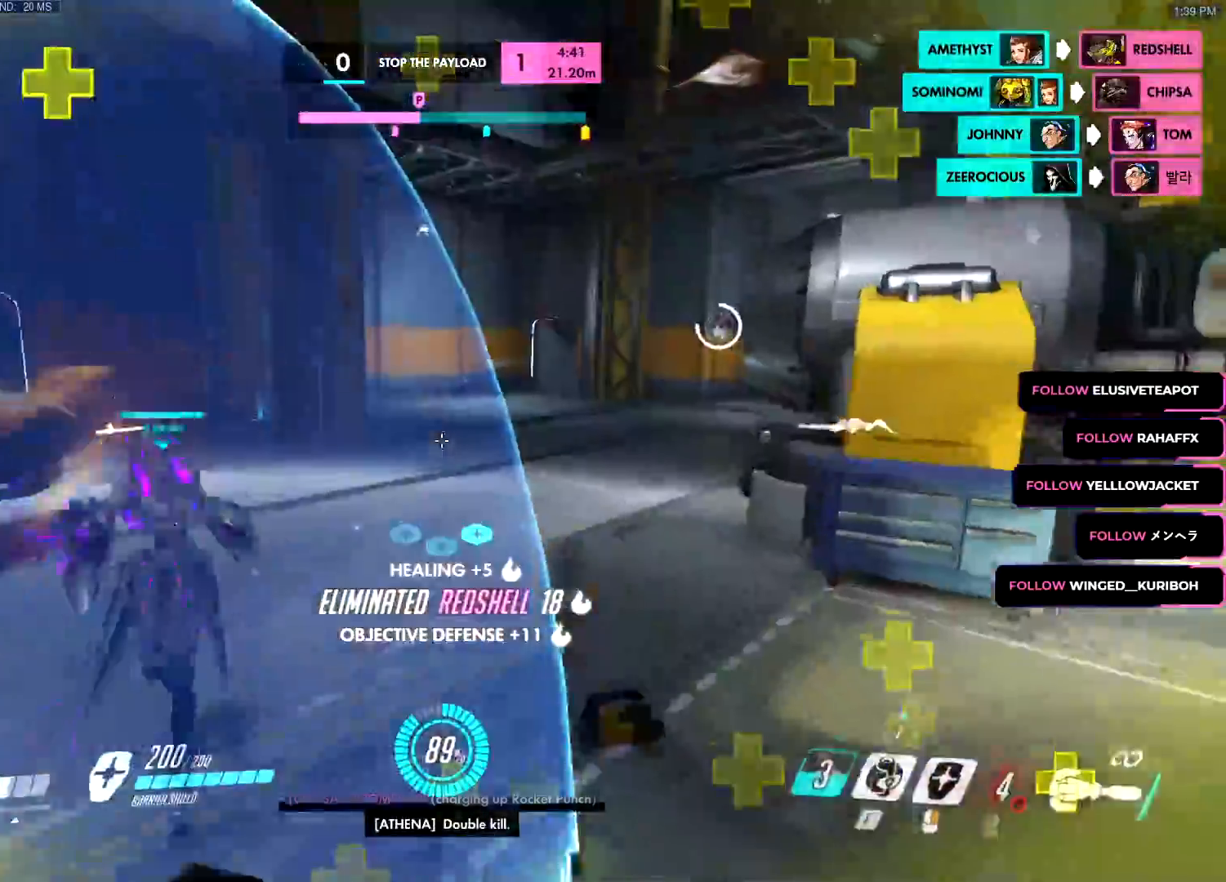
{"keys": ["w"], "mouse": ["left"], "events": []}
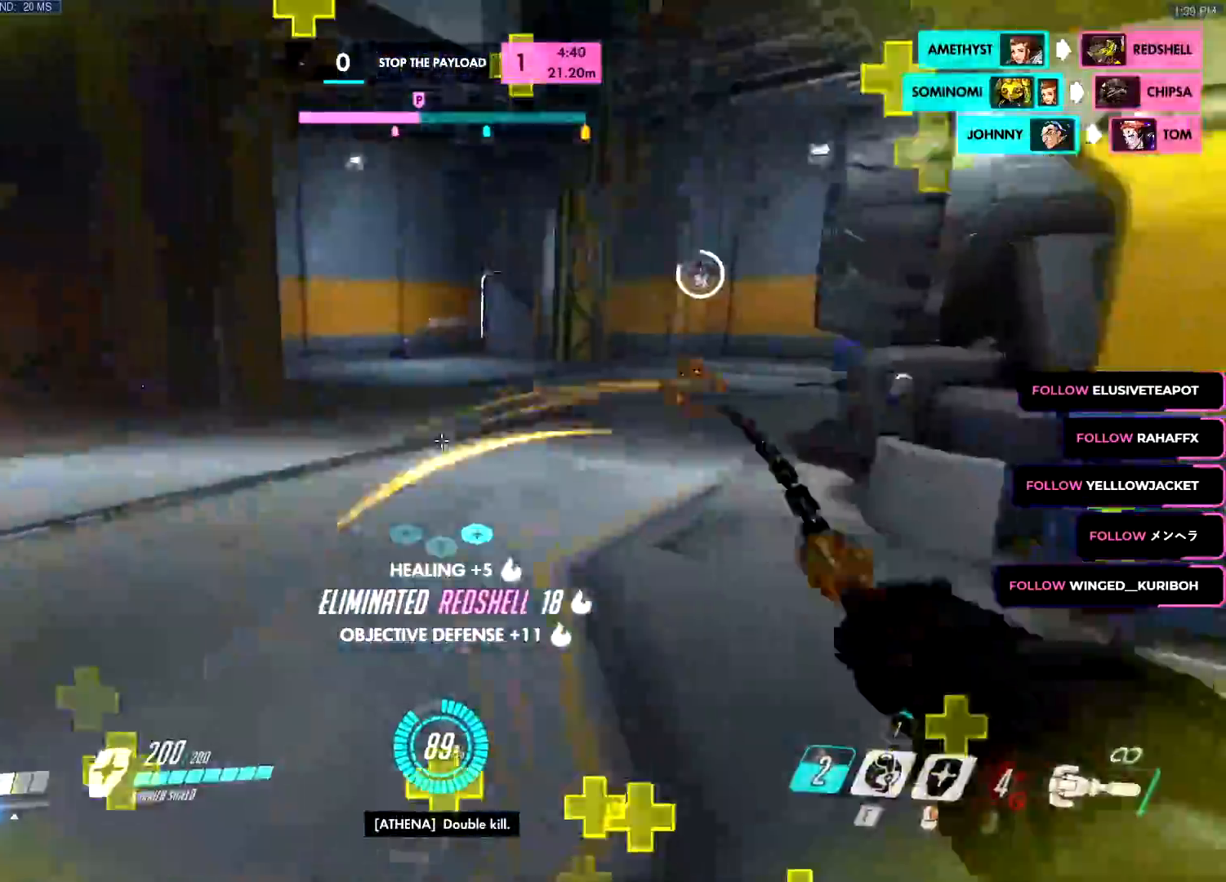
{"keys": ["s"], "mouse": ["left"], "events": [[17, "space", "down"], [17, "w", "up"], [117, "s", "down"], [117, "space", "up"]]}
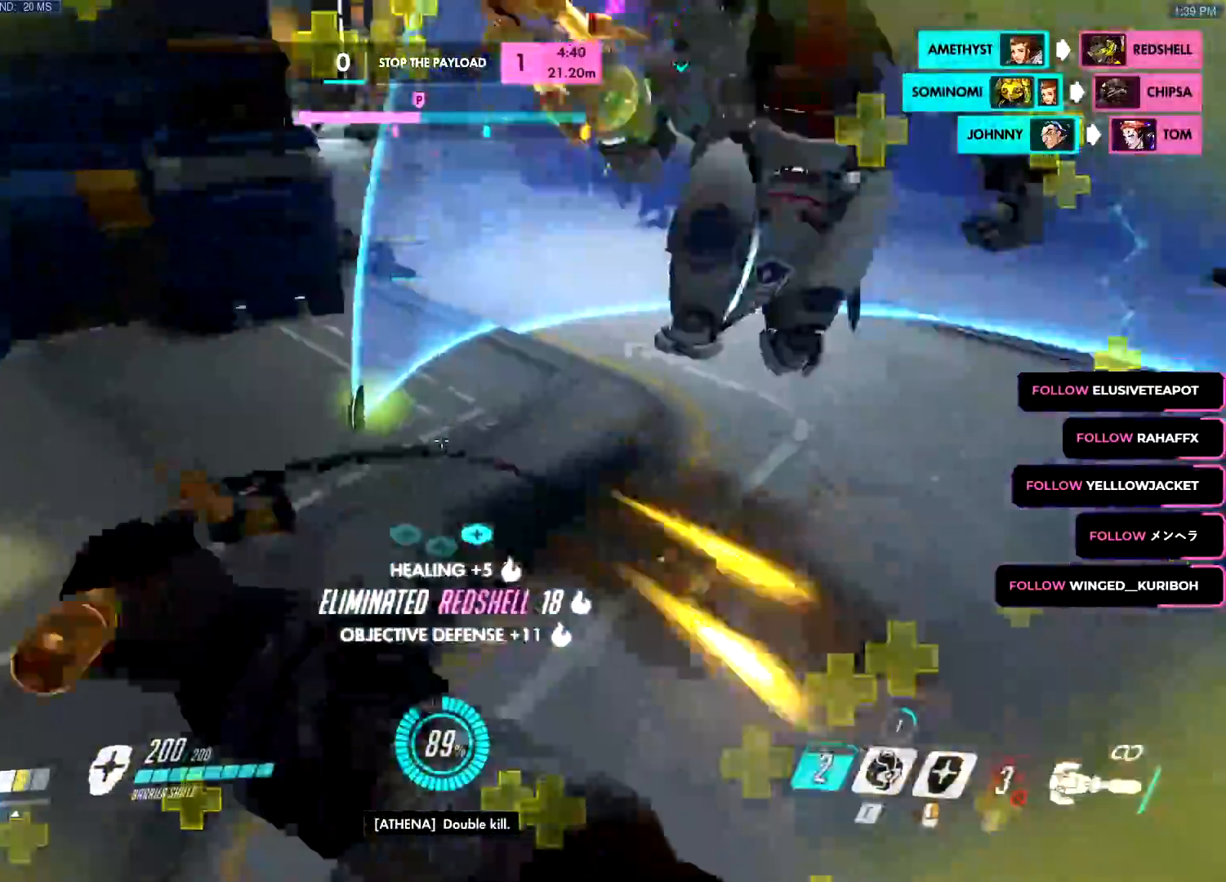
{"keys": ["s"], "mouse": ["left"], "events": [[251, "a", "down"], [317, "space", "down"], [384, "a", "up"], [401, "space", "up"], [434, "q", "down"], [468, "q", "up"]]}
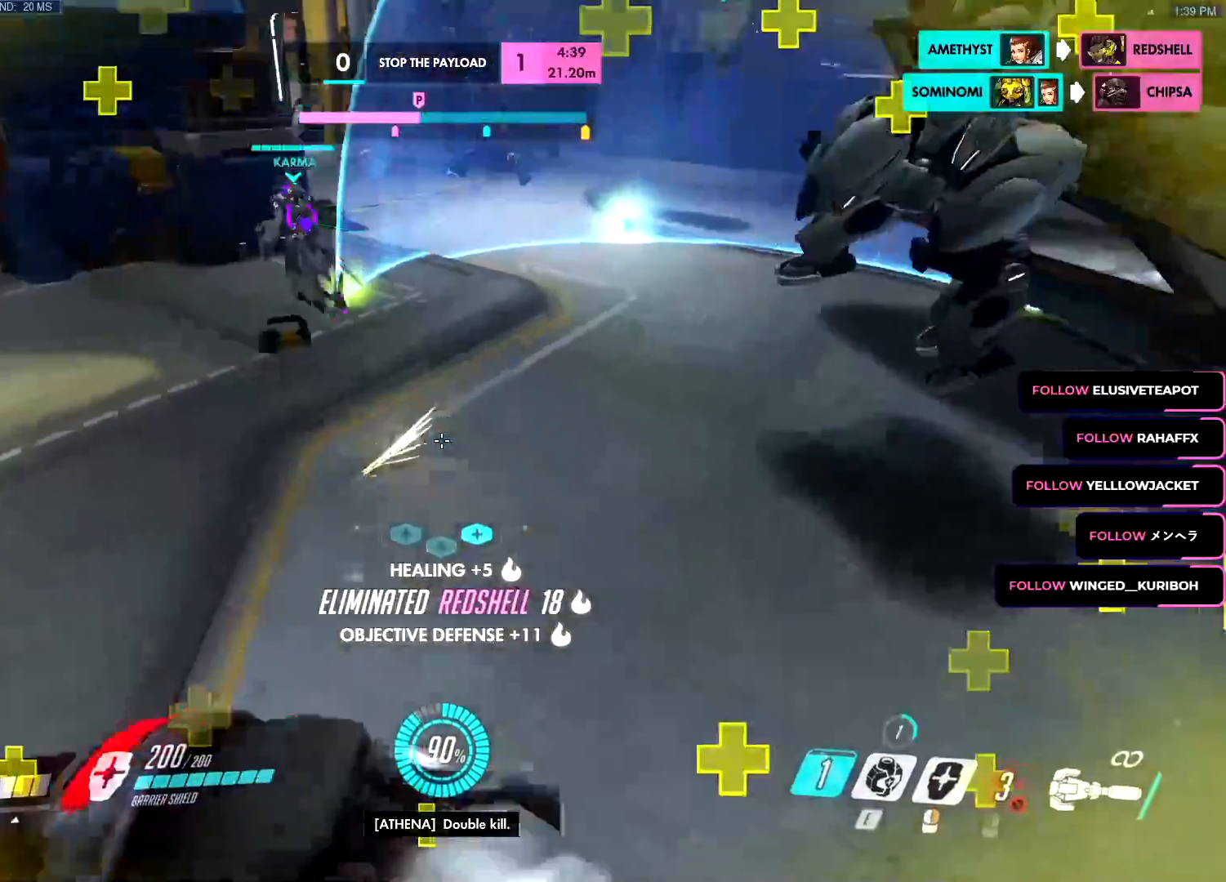
{"keys": ["w"], "mouse": ["left"], "events": [[50, "mouse_left", "up"], [50, "s", "up"], [100, "mouse_left", "down"], [284, "w", "down"]]}
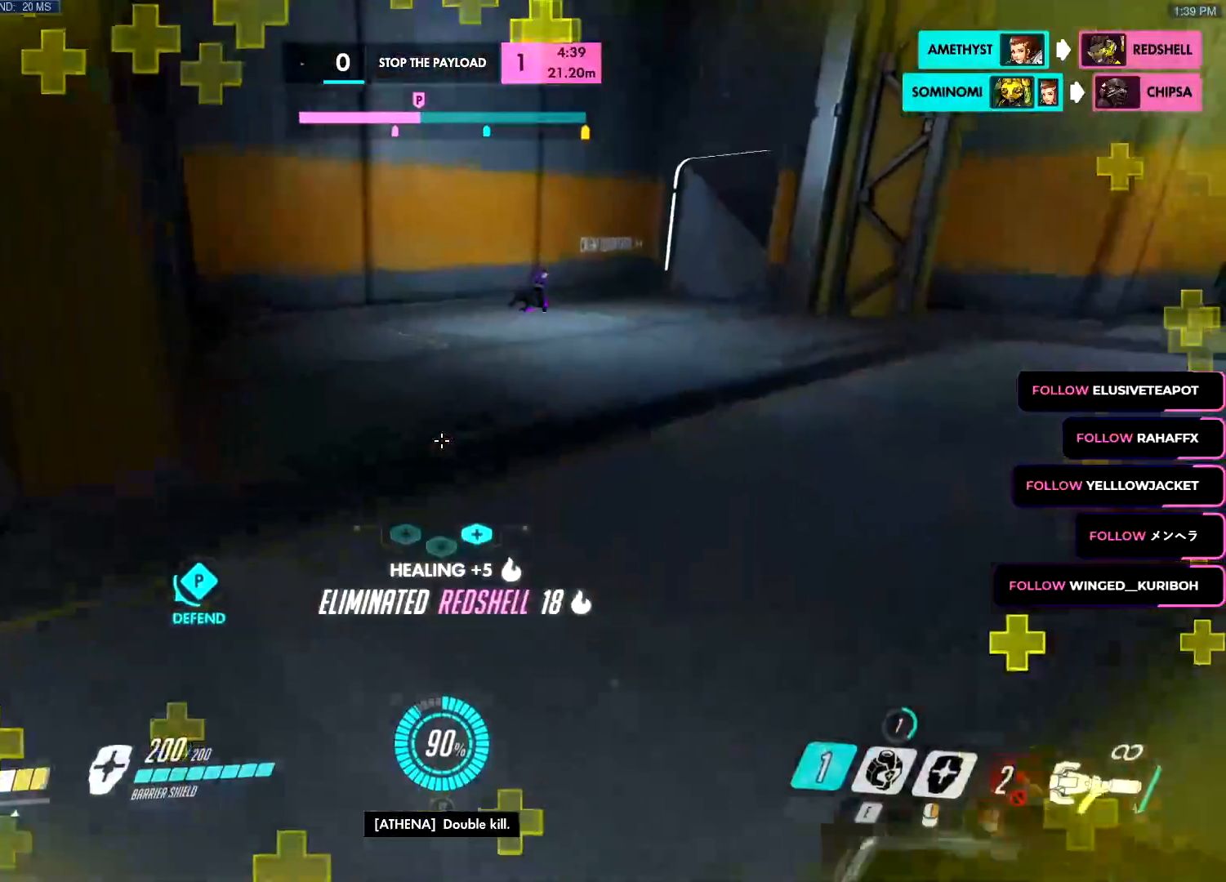
{"keys": ["s"], "mouse": [], "events": [[84, "space", "down"], [84, "x", "down"], [100, "v", "down"], [117, "mouse_left", "up"], [151, "v", "up"], [167, "d", "down"], [201, "mouse_left", "down"], [201, "w", "up"], [234, "d", "up"], [234, "space", "up"], [251, "s", "down"], [284, "x", "up"], [334, "mouse_left", "up"]]}
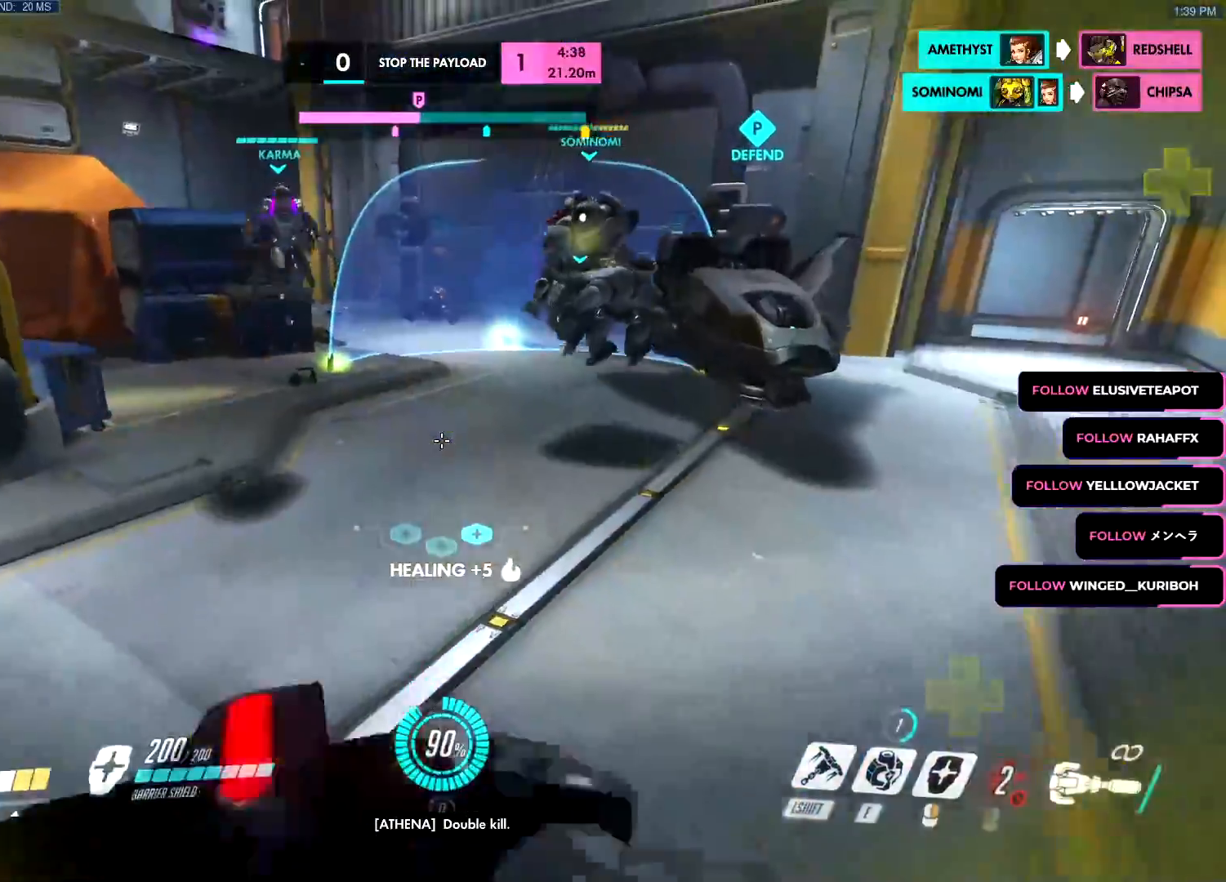
{"keys": ["s"], "mouse": [], "events": [[100, "mouse_left", "down"], [217, "mouse_left", "up"]]}
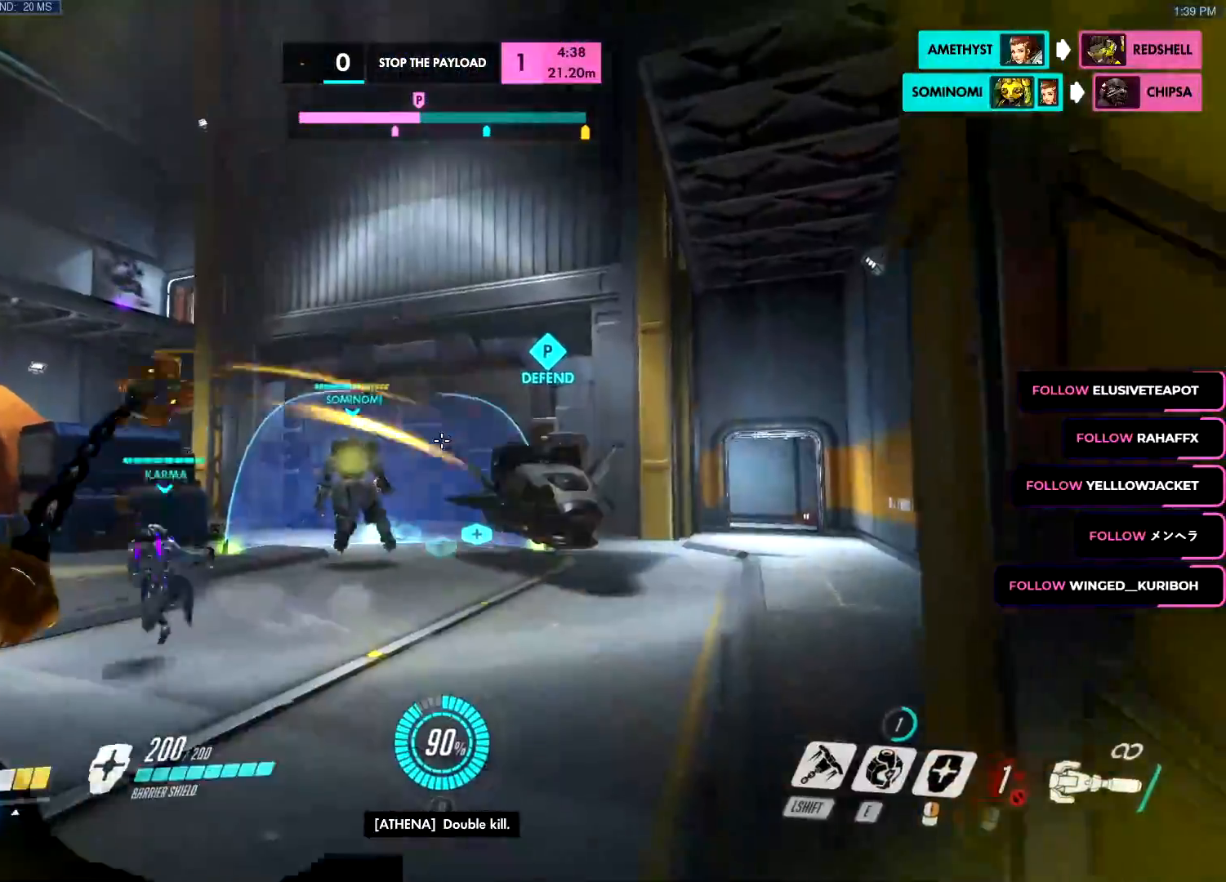
{"keys": ["a", "s"], "mouse": [], "events": [[50, "space", "down"], [133, "space", "up"], [233, "a", "down"]]}
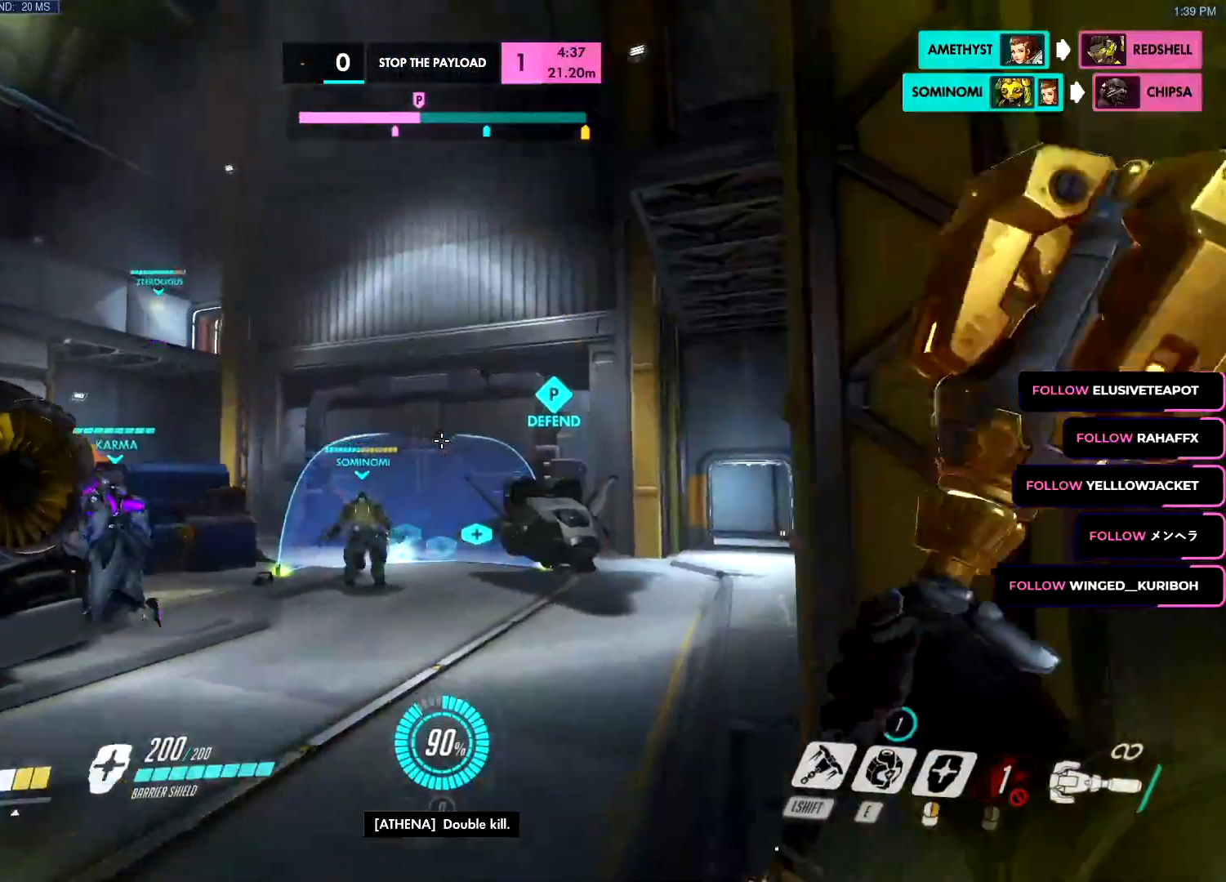
{"keys": ["d", "w"], "mouse": [], "events": [[17, "s", "up"], [150, "w", "down"], [250, "a", "up"], [301, "d", "down"], [384, "space", "down"], [484, "space", "up"]]}
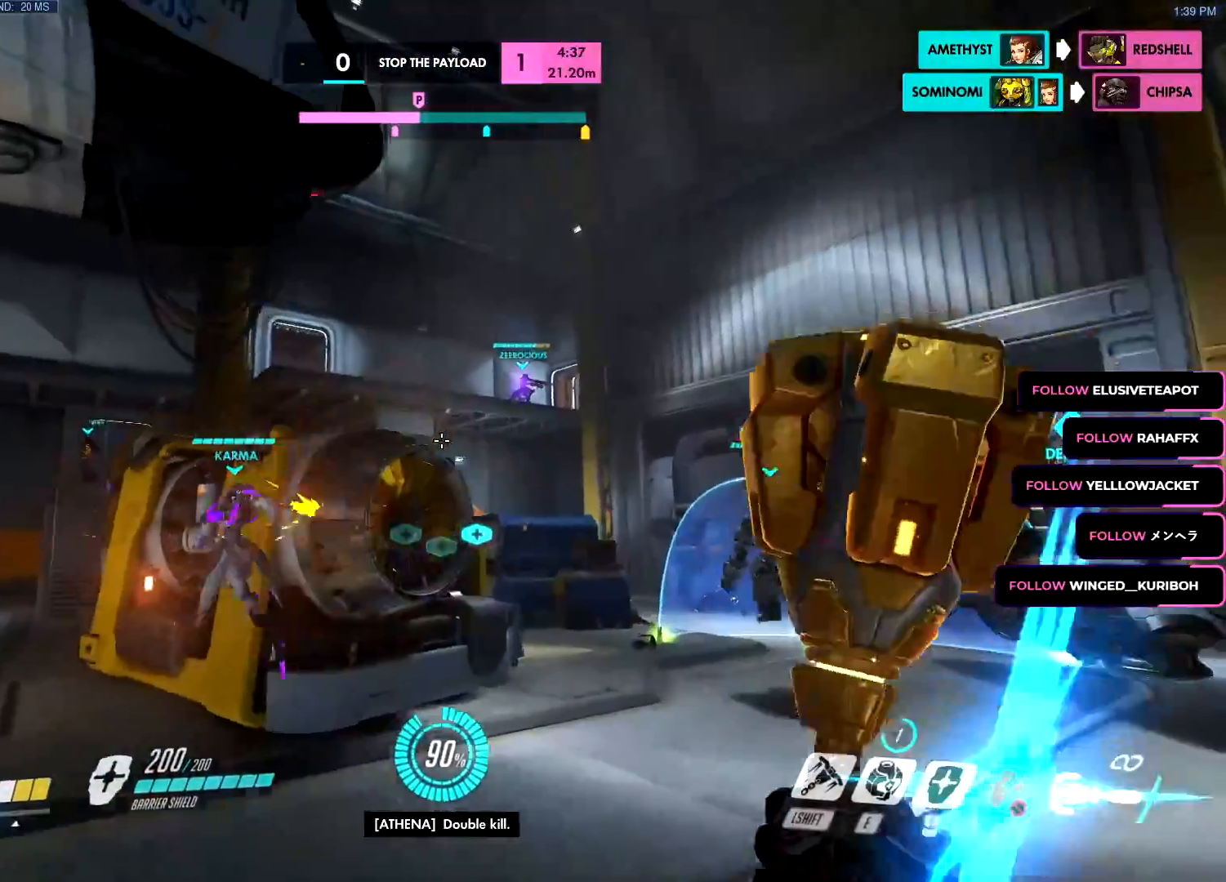
{"keys": ["a", "s"], "mouse": [], "events": [[167, "w", "up"], [267, "d", "up"], [267, "s", "down"], [450, "a", "down"]]}
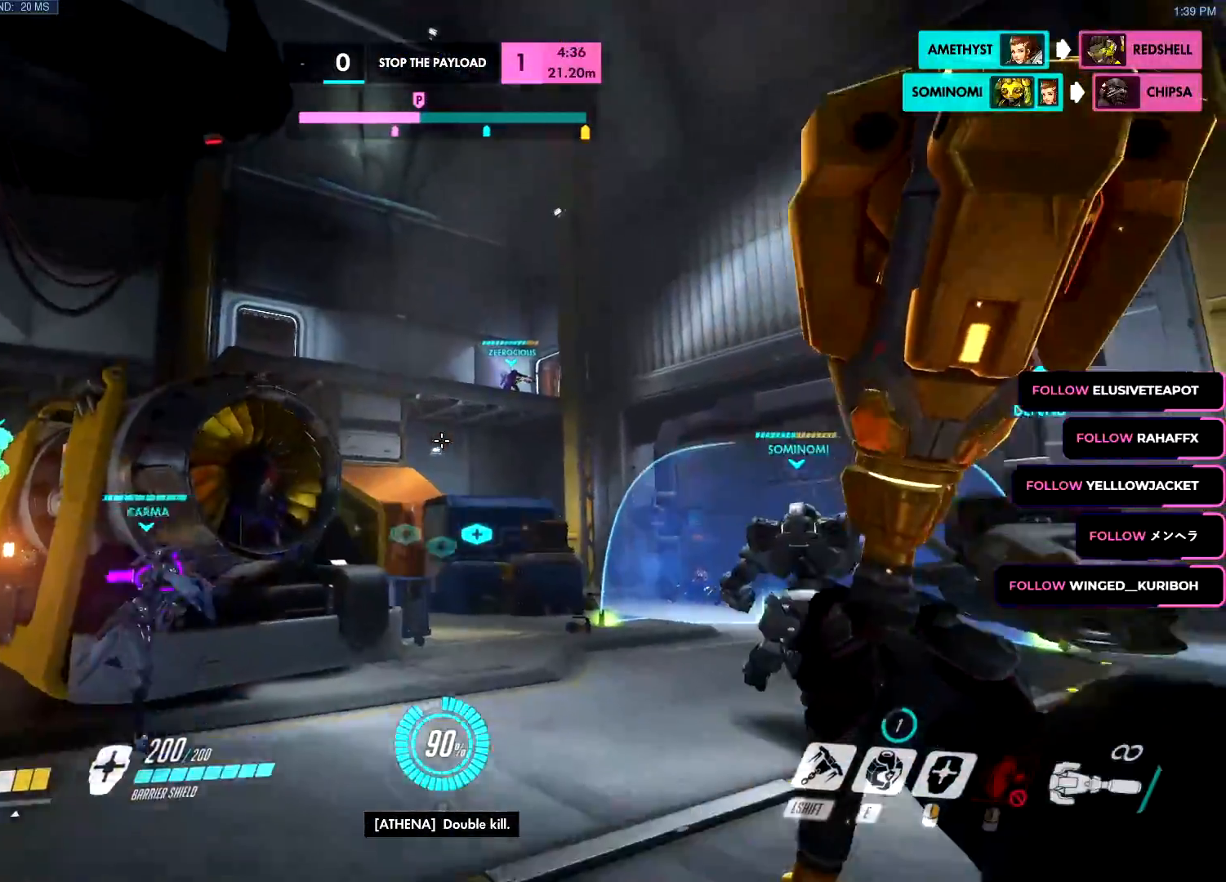
{"keys": ["s"], "mouse": [], "events": [[184, "space", "down"], [334, "a", "up"], [334, "space", "up"]]}
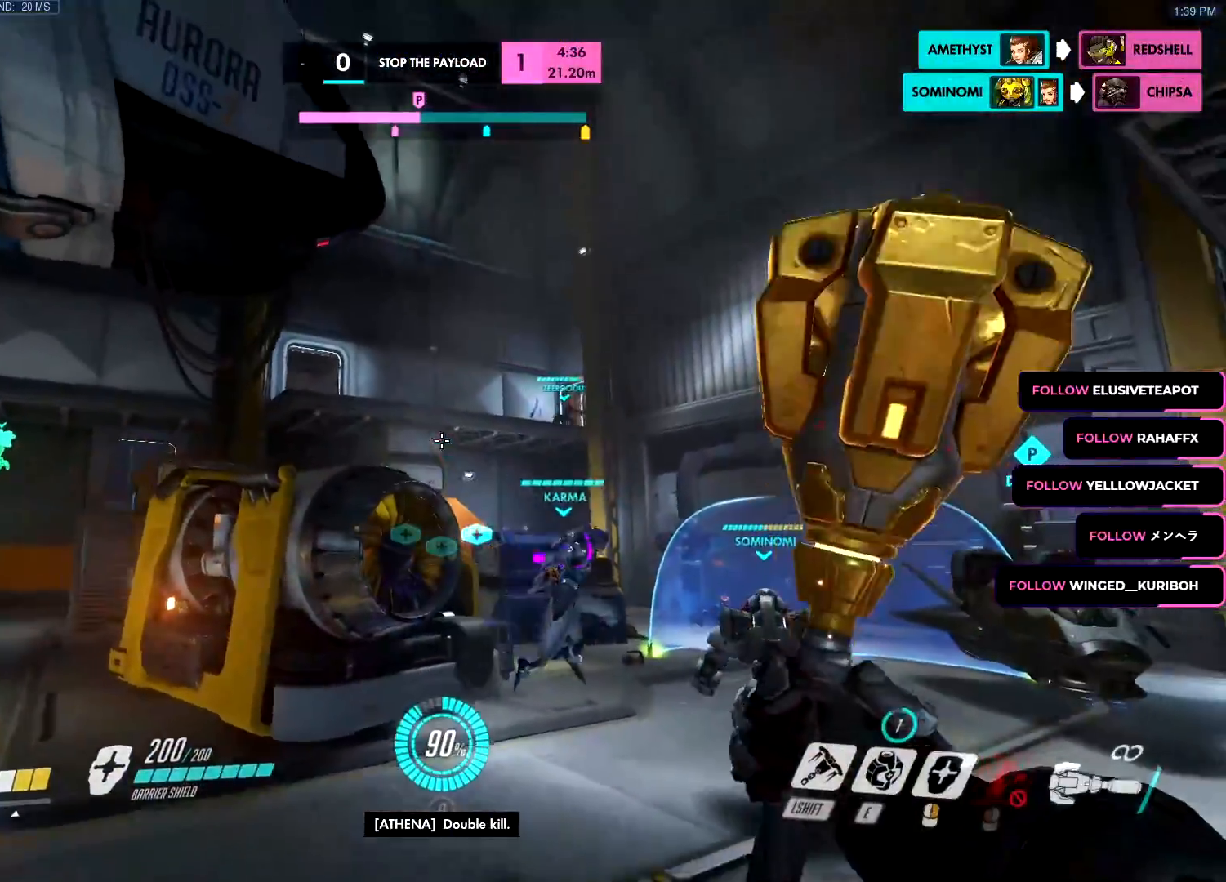
{"keys": ["s", "space"], "mouse": [], "events": [[66, "d", "down"], [250, "d", "up"], [383, "space", "down"]]}
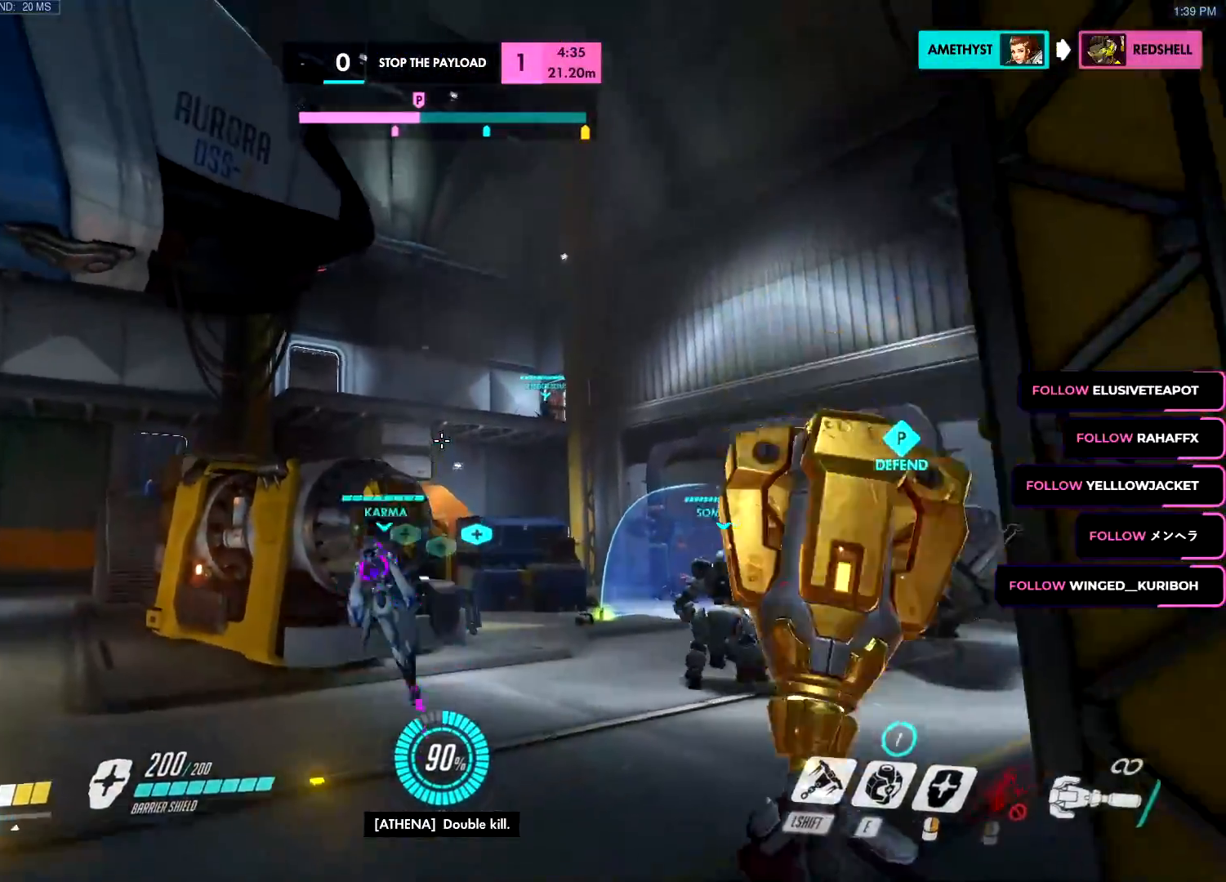
{"keys": ["w"], "mouse": [], "events": [[34, "space", "up"], [84, "s", "up"], [167, "w", "down"]]}
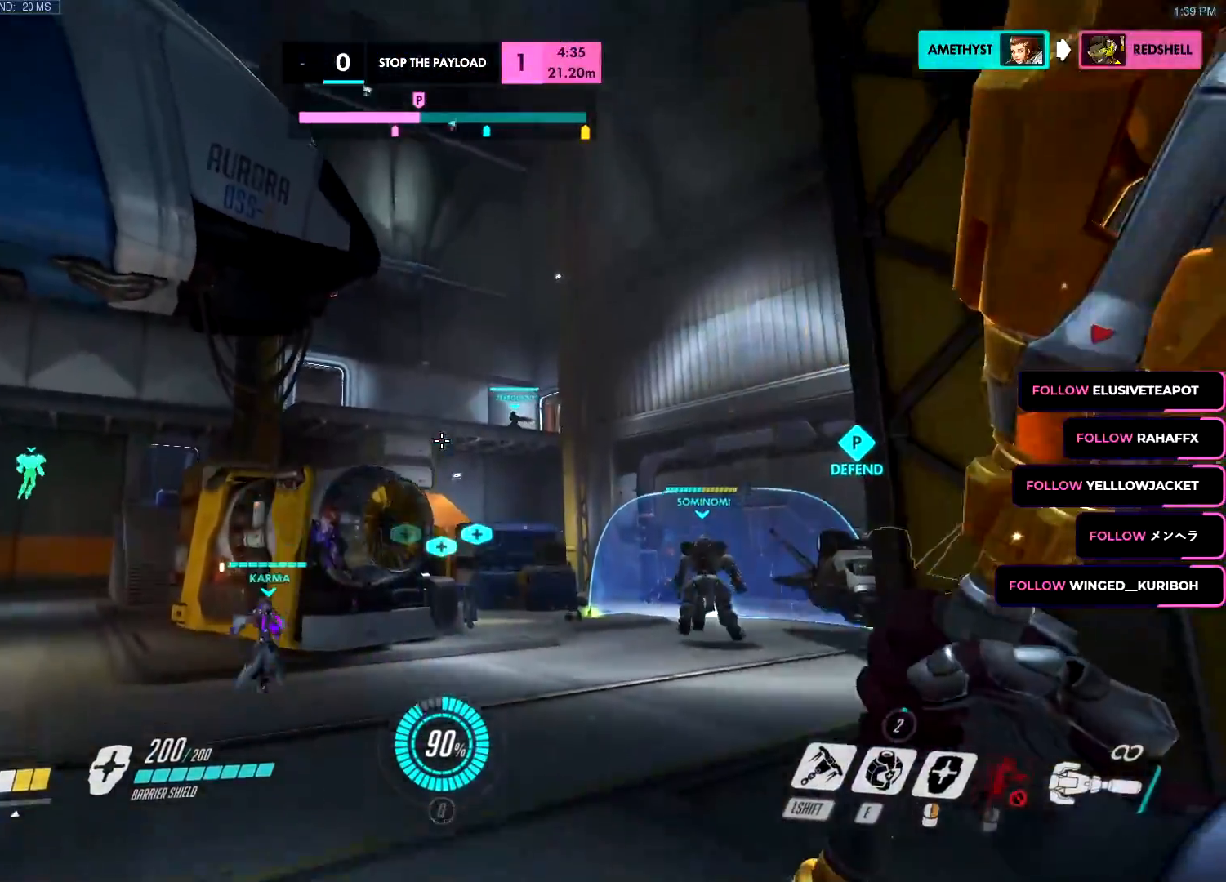
{"keys": ["w"], "mouse": [], "events": [[283, "space", "down"], [383, "space", "up"]]}
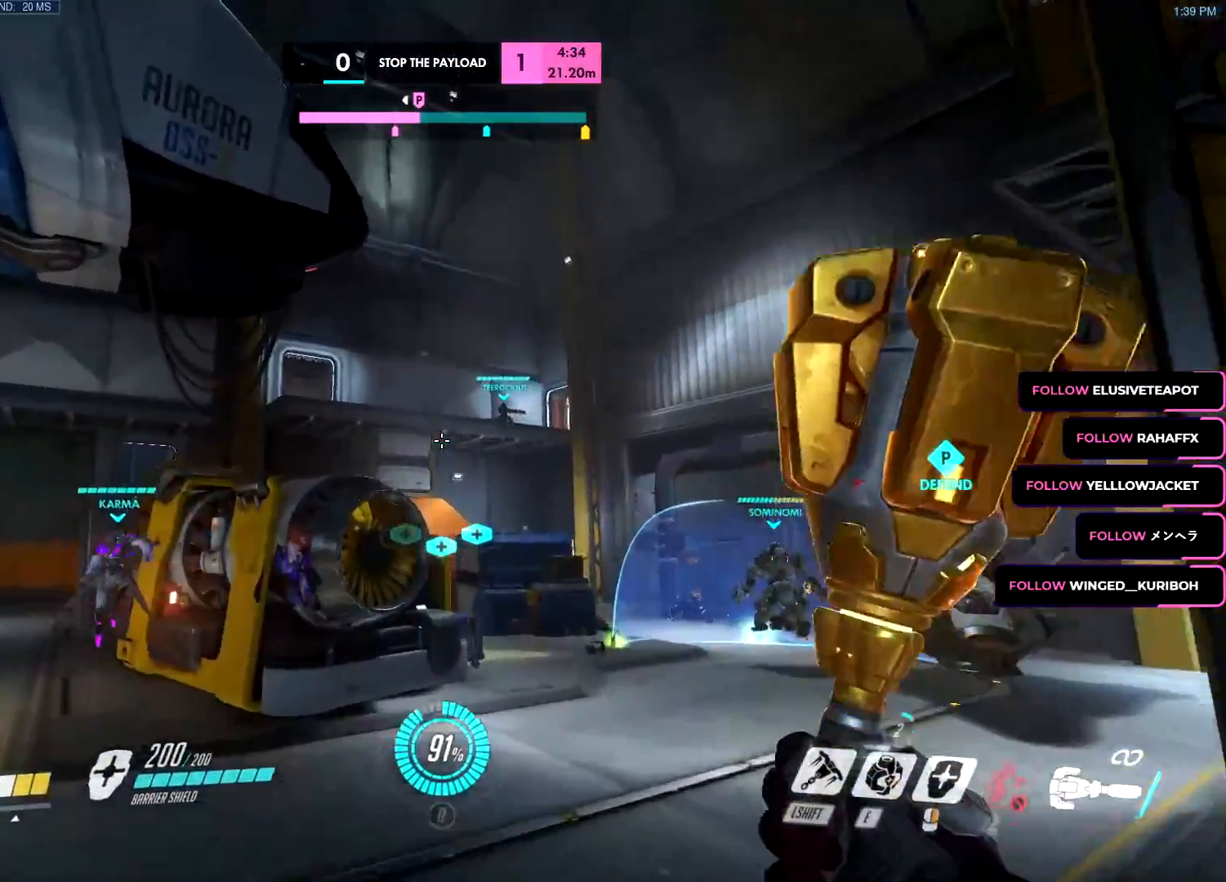
{"keys": ["w"], "mouse": ["left"], "events": [[434, "mouse_left", "down"]]}
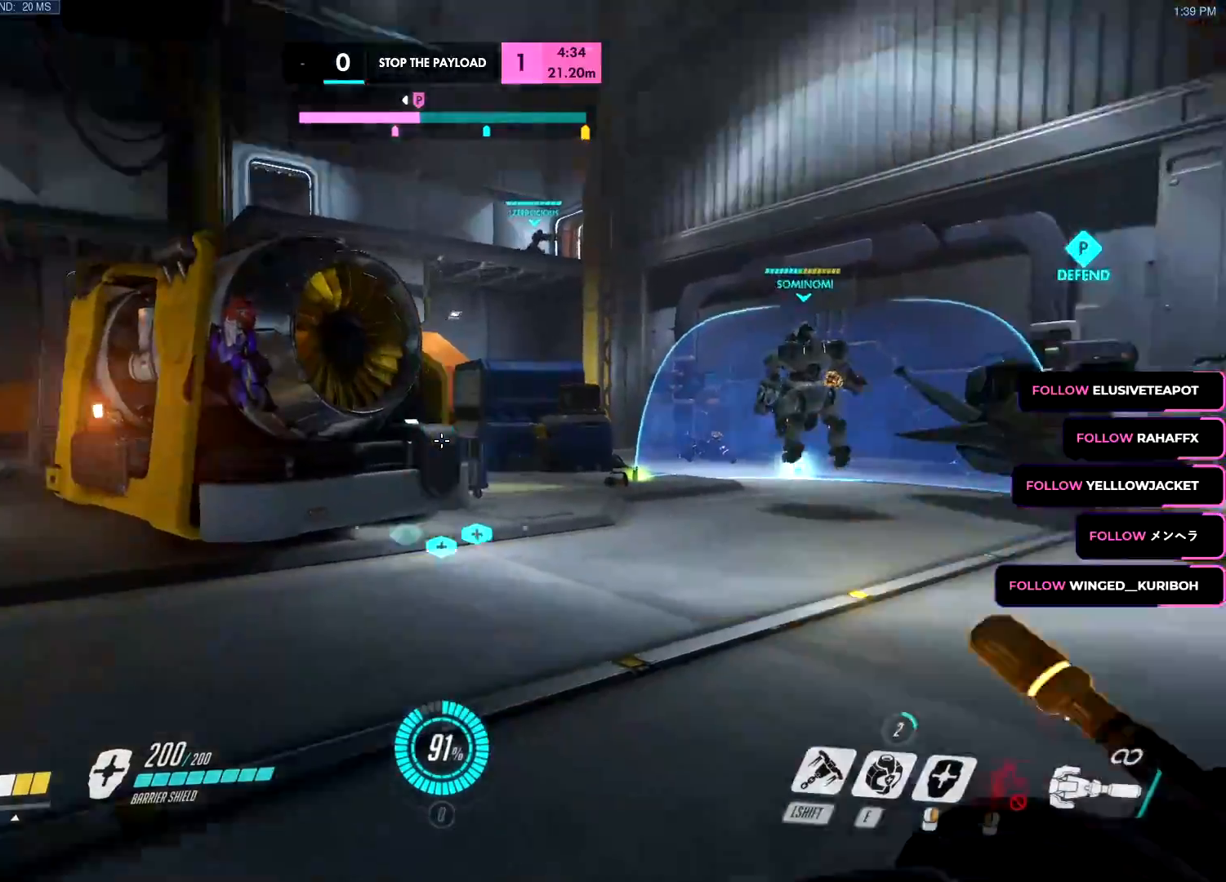
{"keys": [], "mouse": ["left"], "events": [[83, "space", "down"], [167, "space", "up"], [267, "w", "up"], [317, "s", "down"], [450, "s", "up"]]}
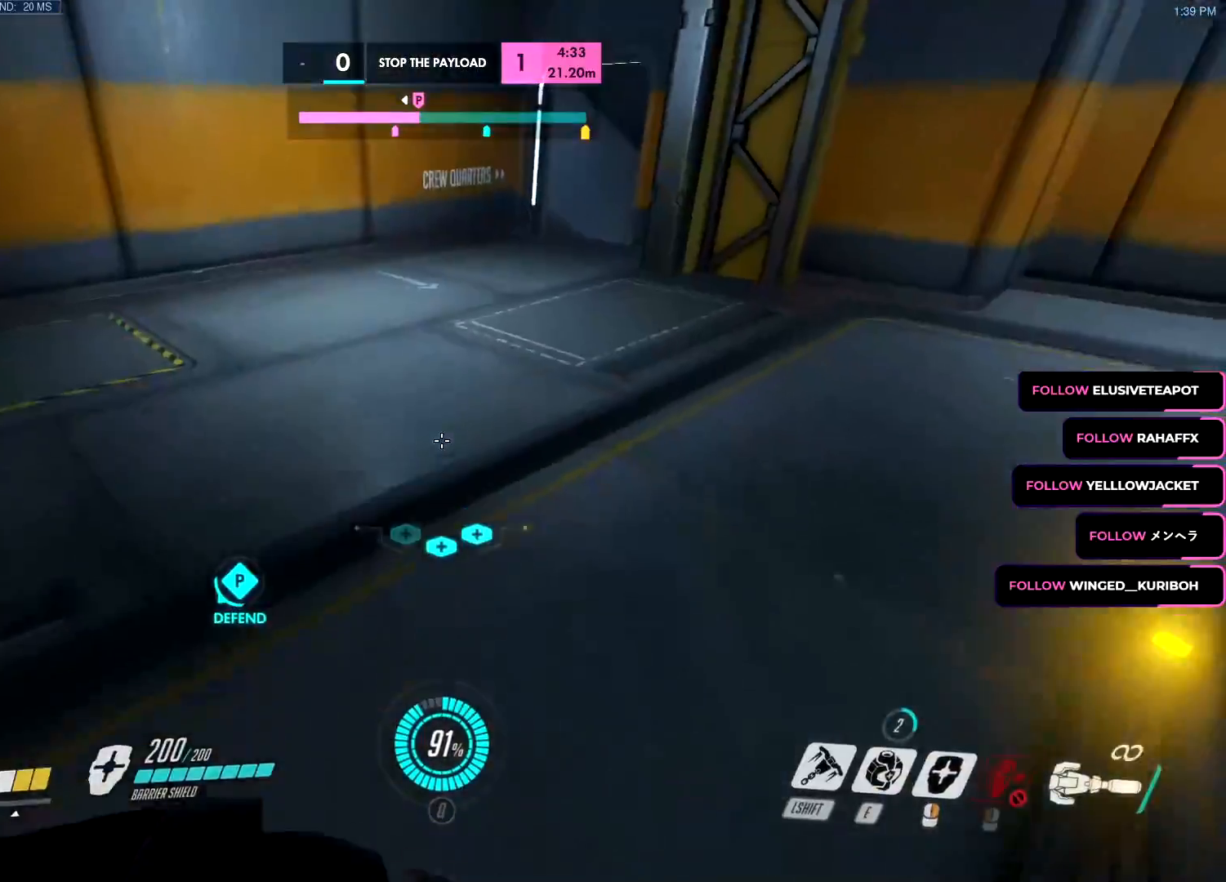
{"keys": ["s"], "mouse": ["left"], "events": [[50, "w", "down"], [334, "space", "down"], [384, "w", "up"], [417, "space", "up"], [467, "s", "down"]]}